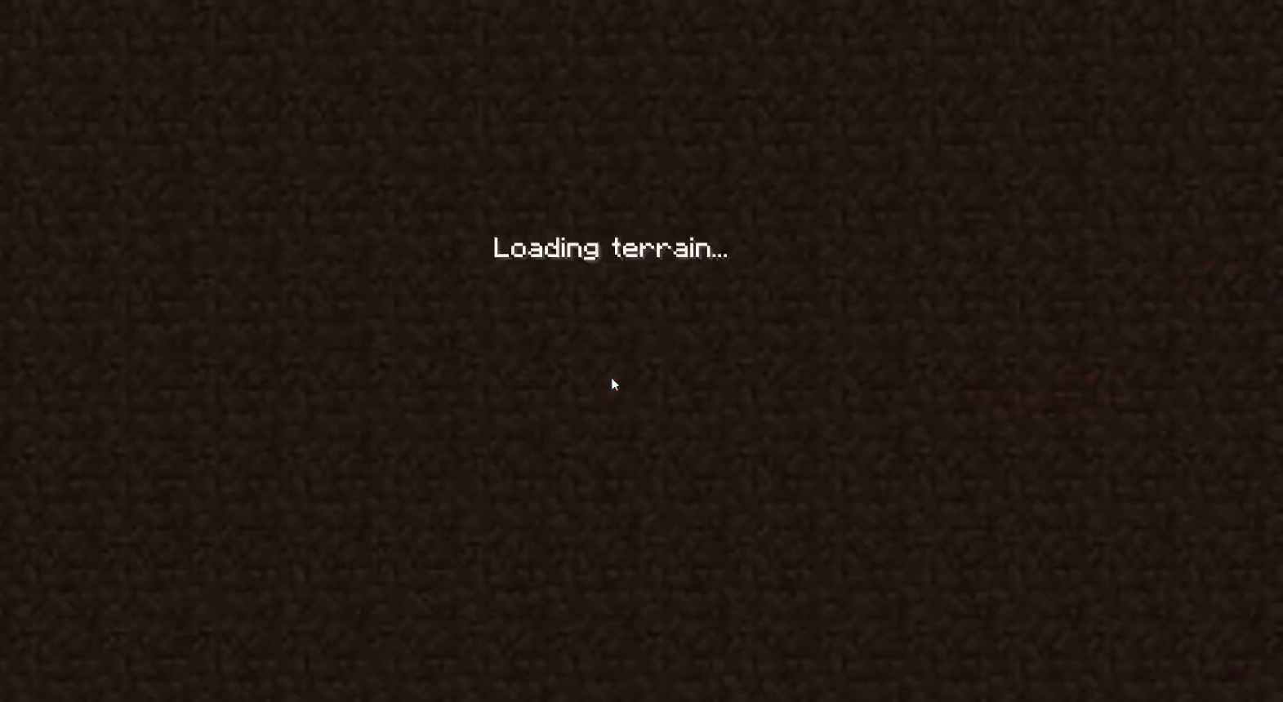
Gameplay with keyboard and mouse; each line is a JSON object with the keys and mouse buttons held at the frame after it. "events" lists presses ("down") and releases ("up") of "a", "ctrl", "d", "e", "q", "s", "shift", "space", "w", "mouse_left", "mouse_wheel", "mouse_right", "mouse_mb4" and "mouse_mb5" between this image and that frame as [ms after this image, input, new state], when the widget could be followed in between. "mouse_left", "mouse_wheel", "mouse_right", "mouse_mb4", "mouse_mb5" = the "left", "wheel", "right", "mb4", "mb5" buttons of the "mouse" list. No other keys are recorded. Fast repeated clicks can show as one long hold. "wheel" means that the mouse wheel is clicked or scrolled. Mouse movement is not recorded.
{"keys": [], "mouse": [], "events": []}
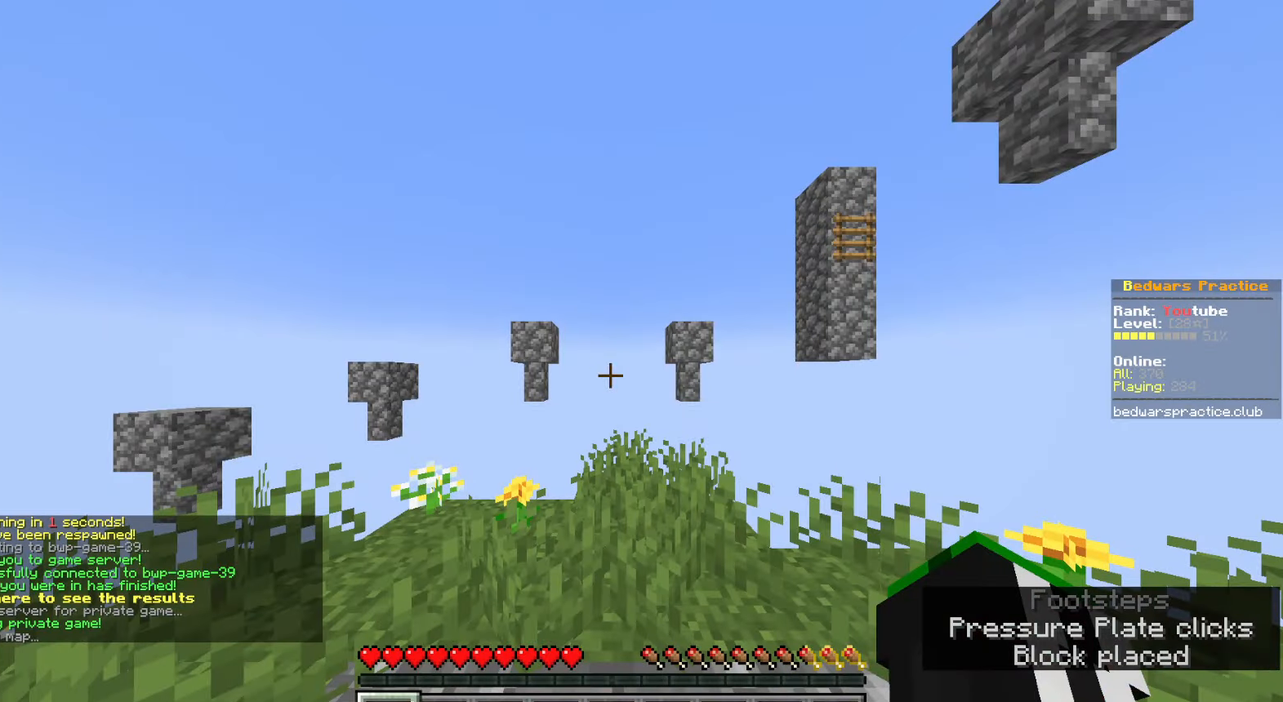
{"keys": ["s"], "mouse": [], "events": [[400, "s", "down"]]}
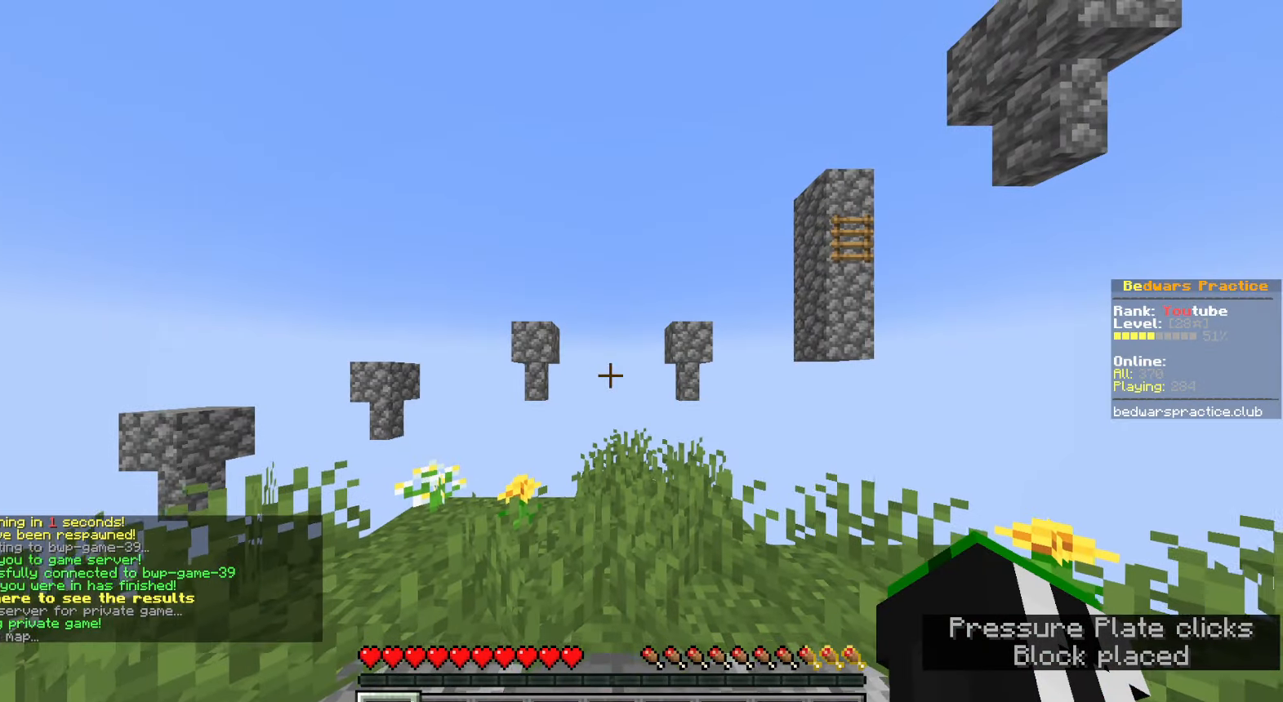
{"keys": ["s"], "mouse": [], "events": [[83, "s", "up"], [200, "s", "down"], [317, "s", "up"], [483, "s", "down"]]}
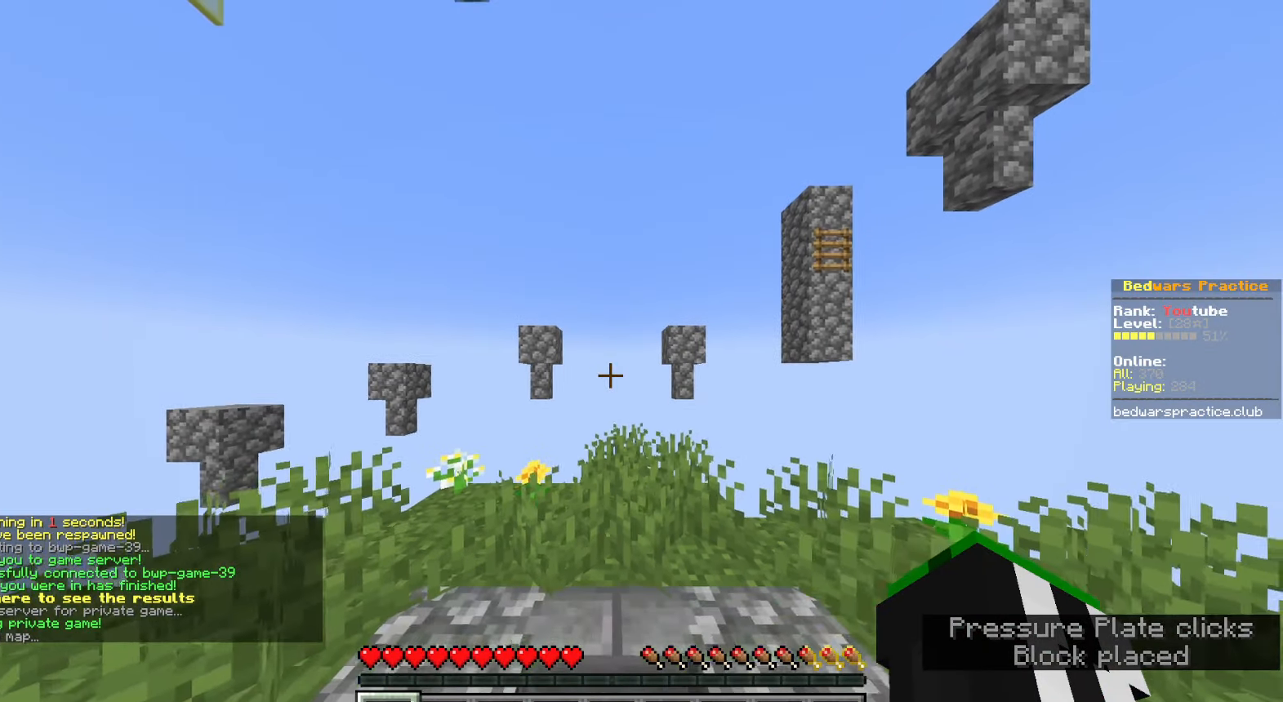
{"keys": ["s"], "mouse": [], "events": []}
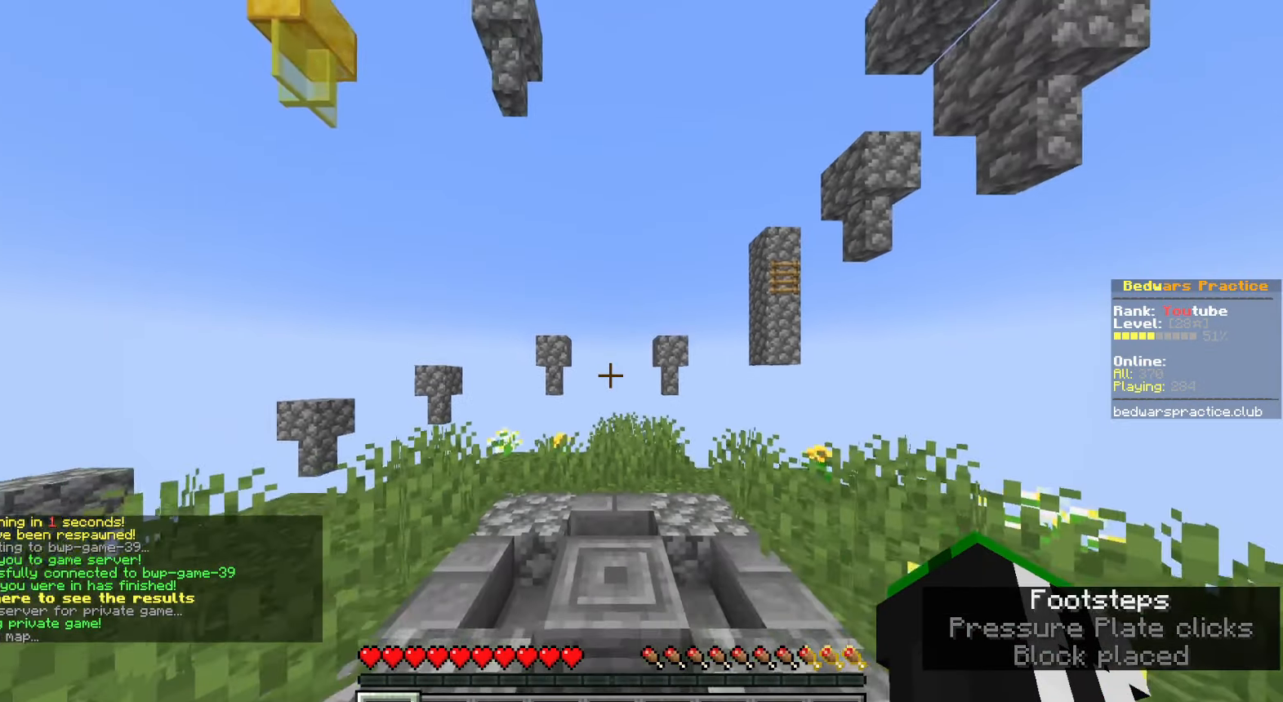
{"keys": [], "mouse": [], "events": [[367, "s", "up"]]}
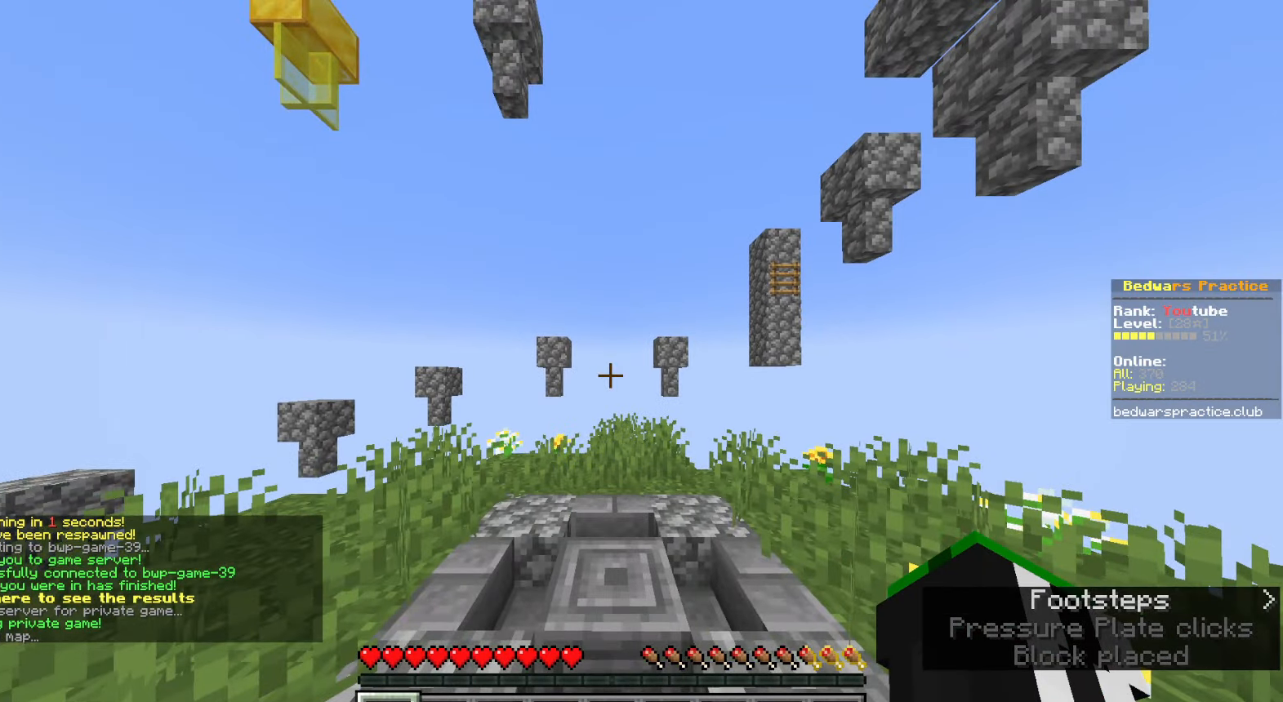
{"keys": ["space"], "mouse": [], "events": [[83, "space", "down"], [167, "w", "down"], [300, "w", "up"]]}
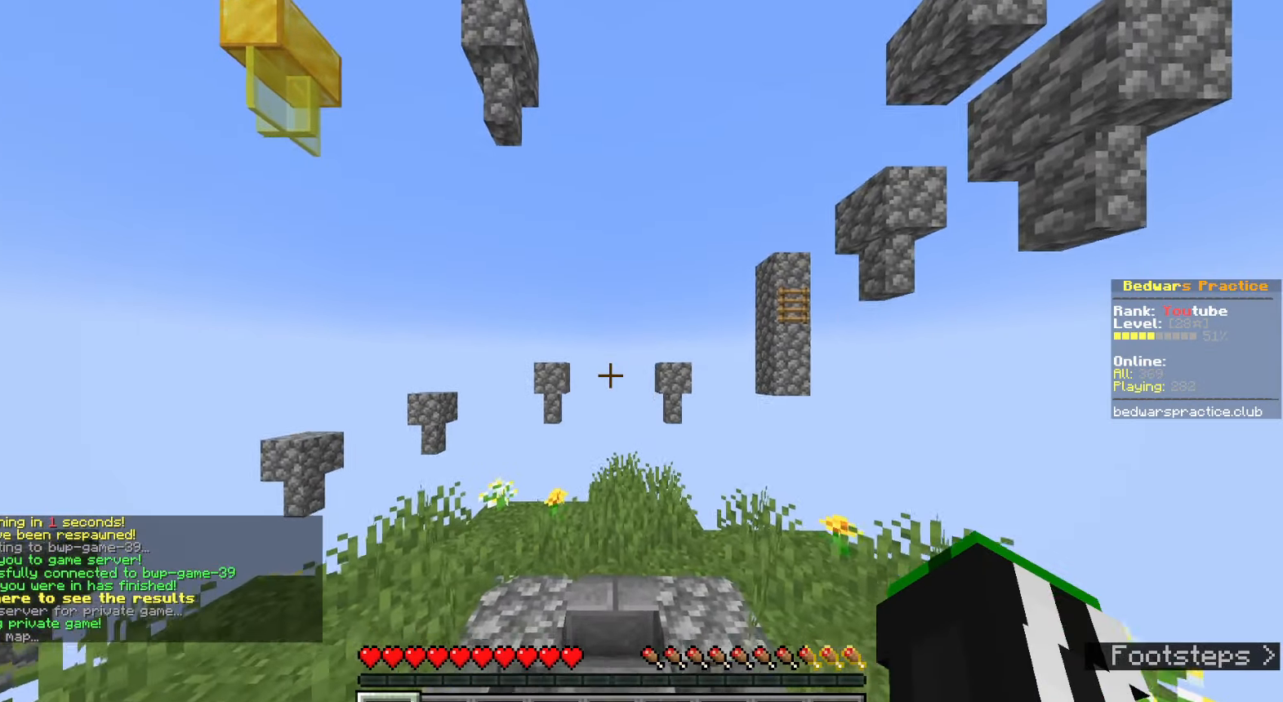
{"keys": ["space"], "mouse": [], "events": [[217, "space", "up"], [317, "space", "down"]]}
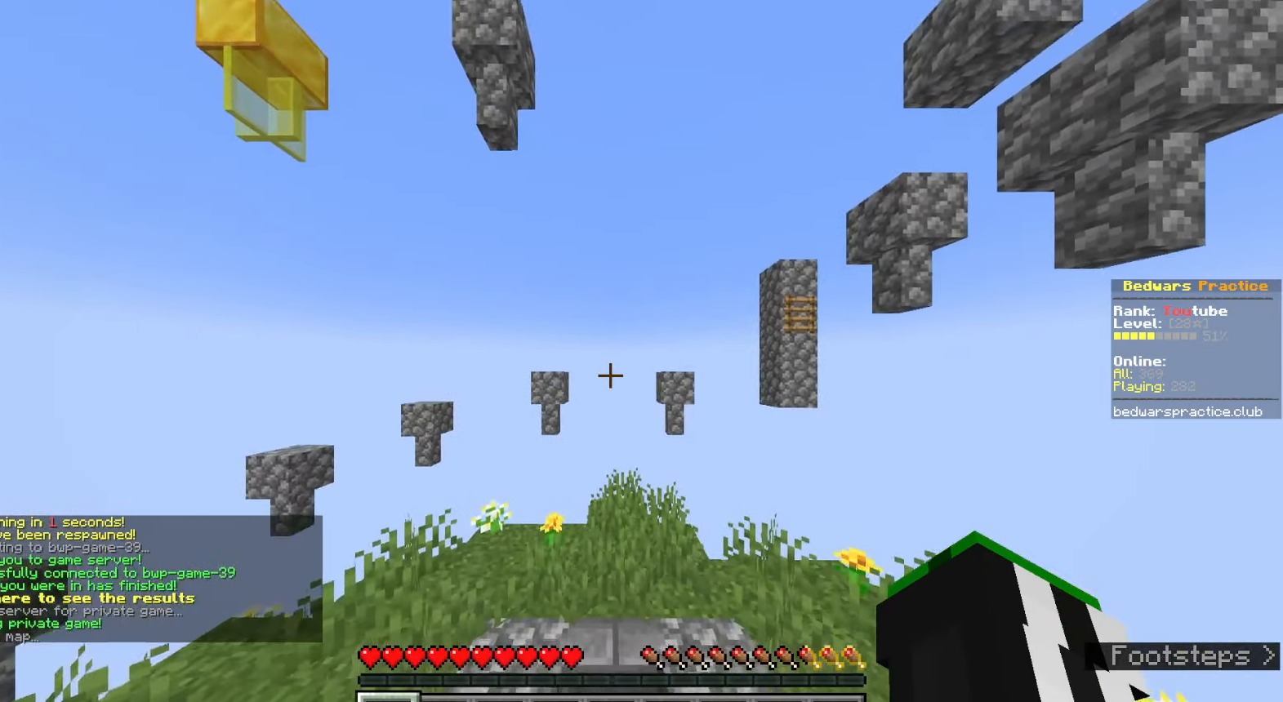
{"keys": ["space"], "mouse": [], "events": []}
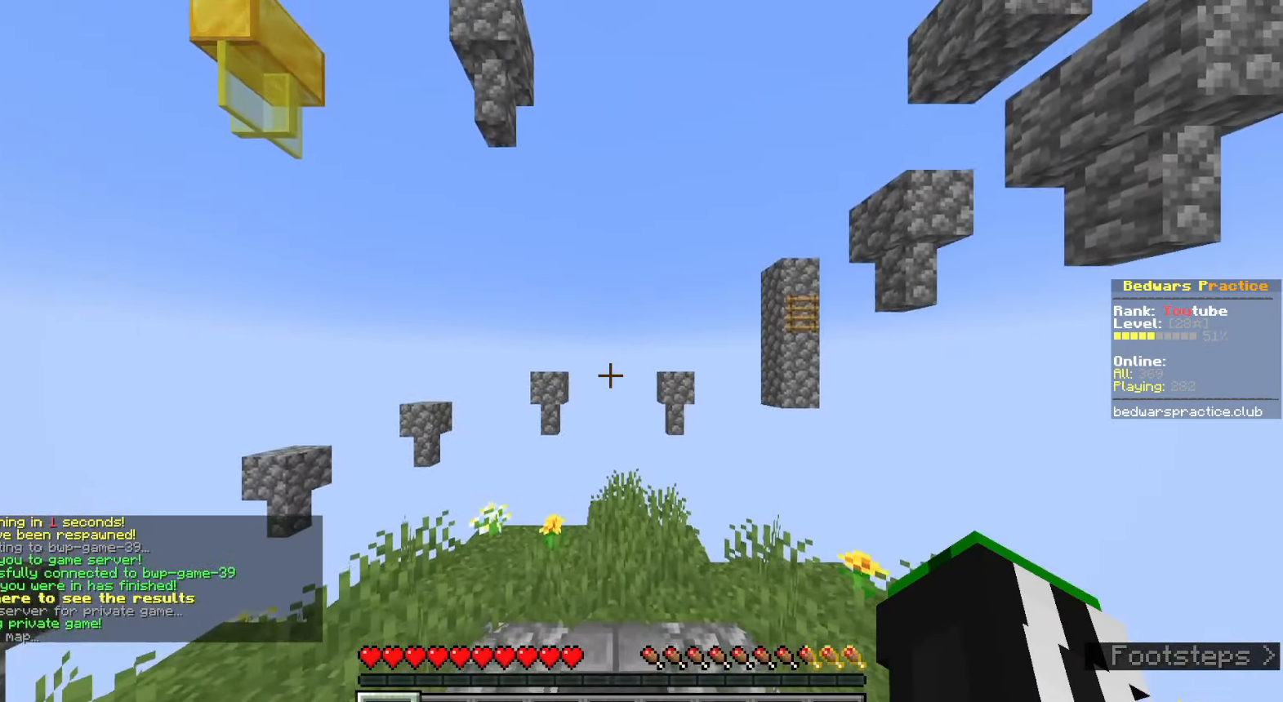
{"keys": ["a", "space"], "mouse": [], "events": [[17, "a", "down"]]}
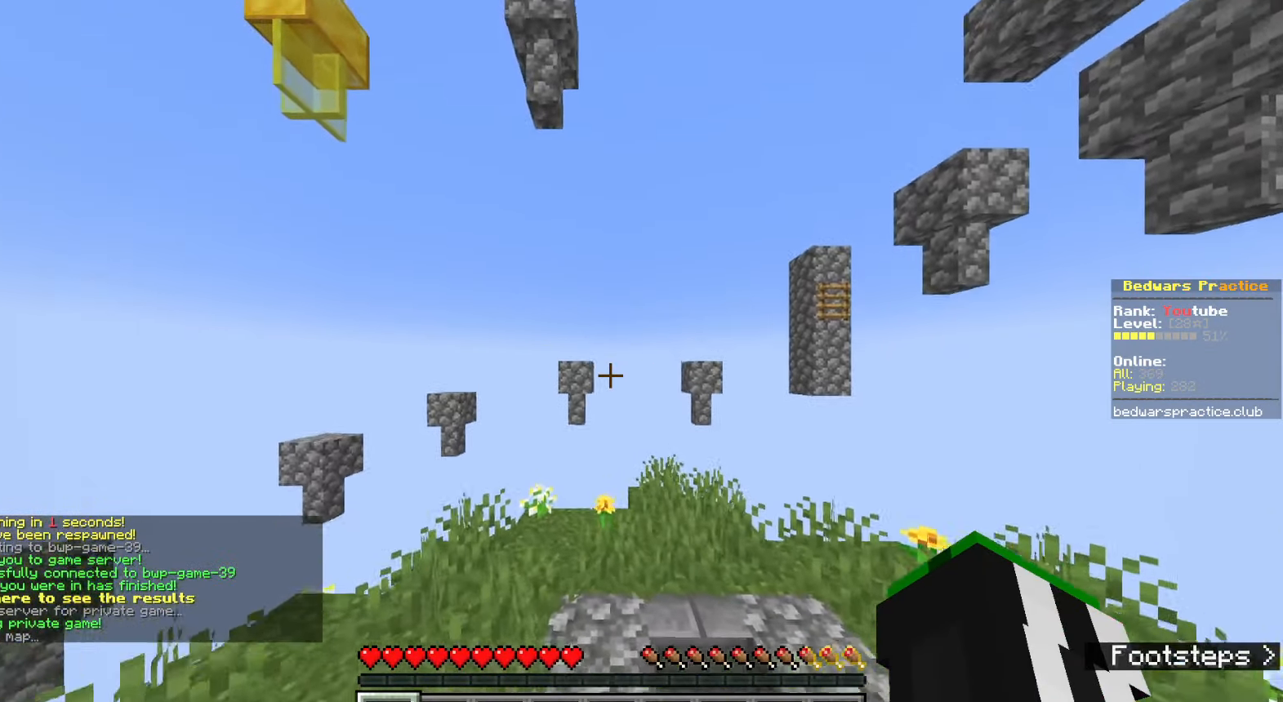
{"keys": ["space"], "mouse": [], "events": [[100, "a", "up"]]}
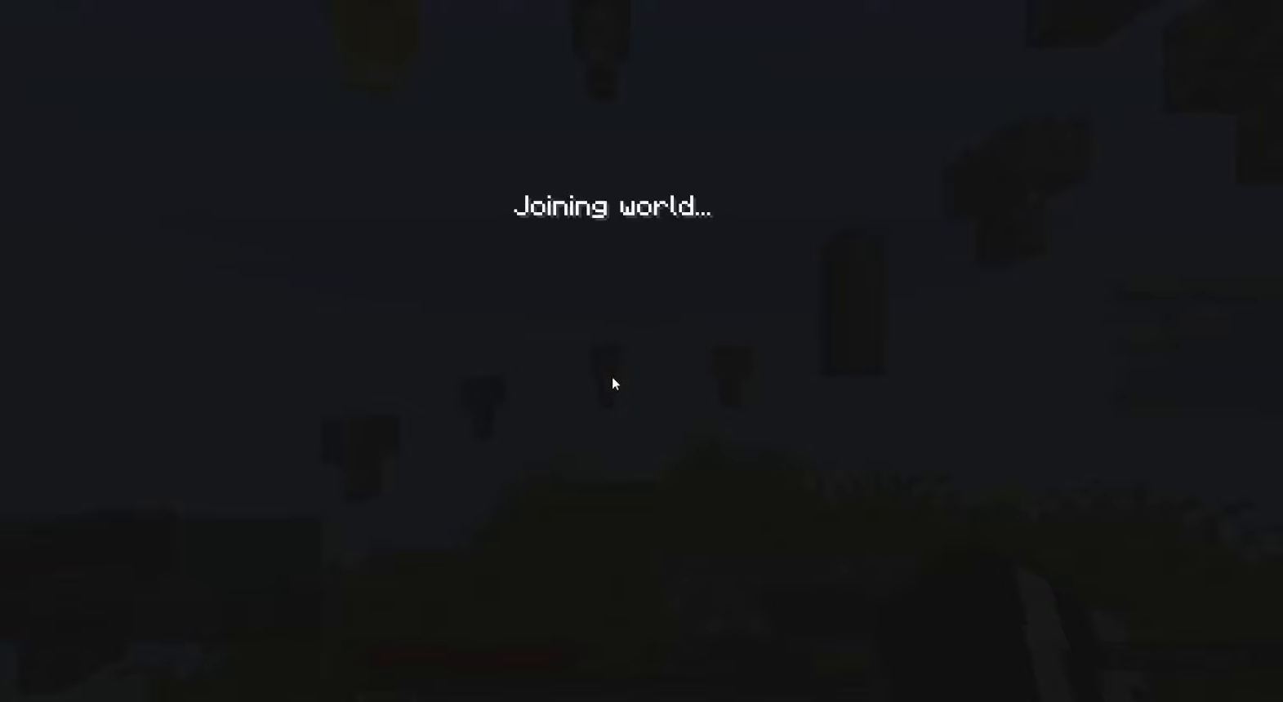
{"keys": [], "mouse": [], "events": [[217, "space", "up"]]}
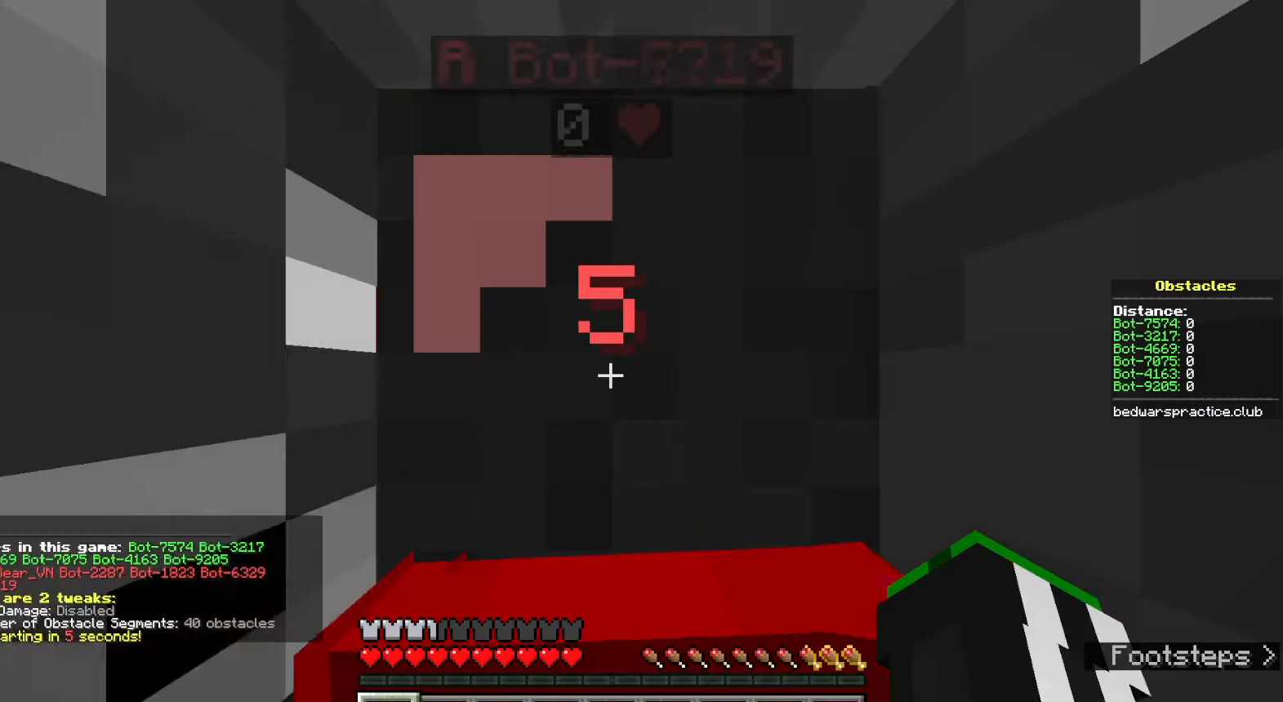
{"keys": ["w"], "mouse": [], "events": [[500, "w", "down"]]}
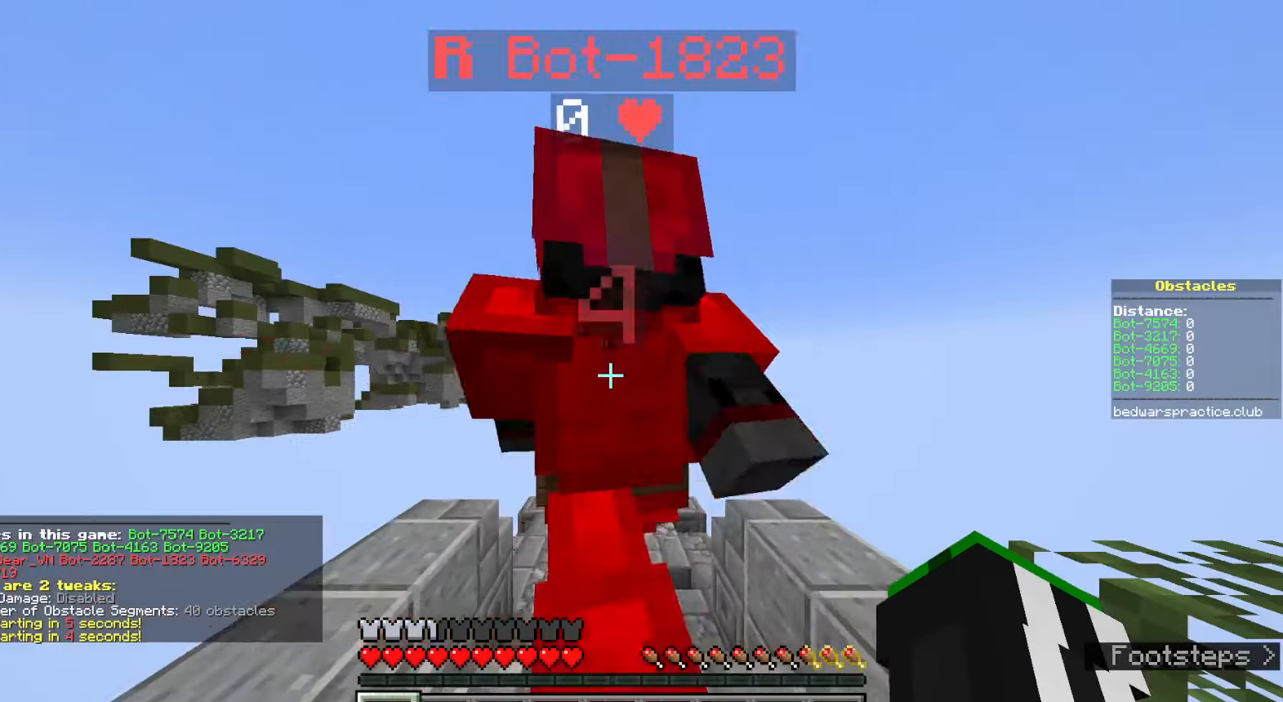
{"keys": ["s"], "mouse": [], "events": [[333, "w", "up"], [483, "s", "down"]]}
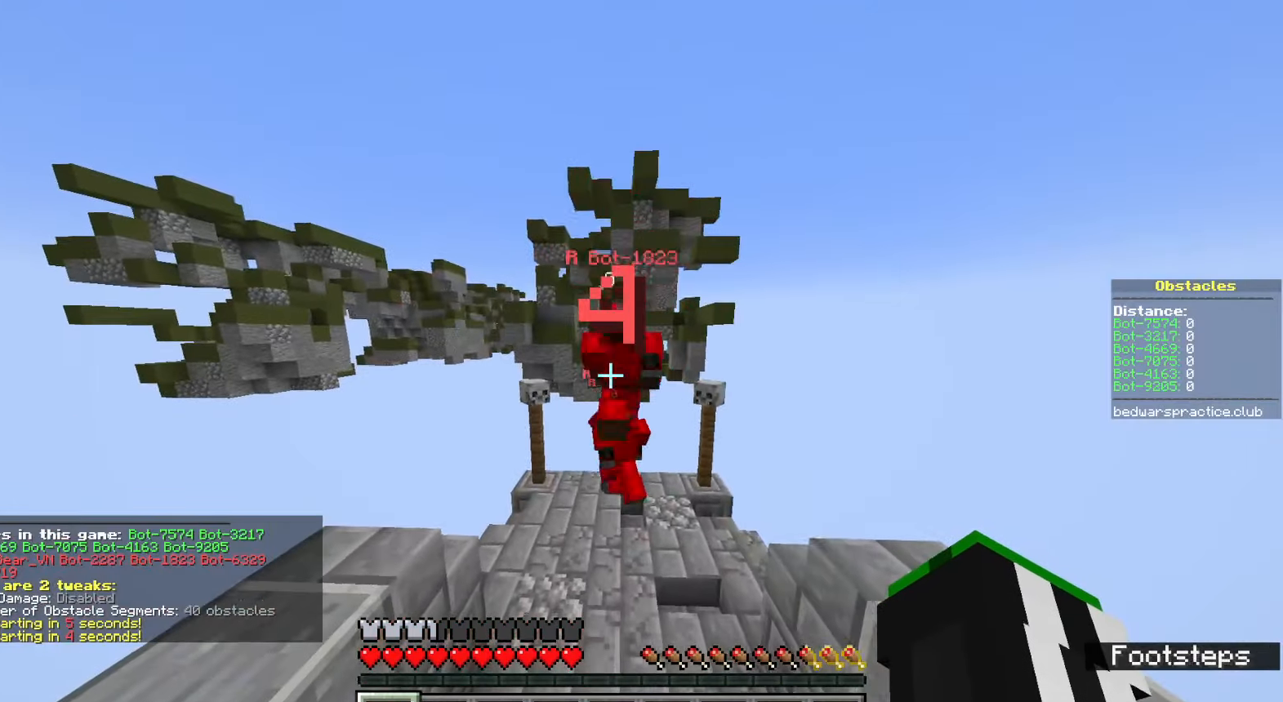
{"keys": ["s"], "mouse": [], "events": []}
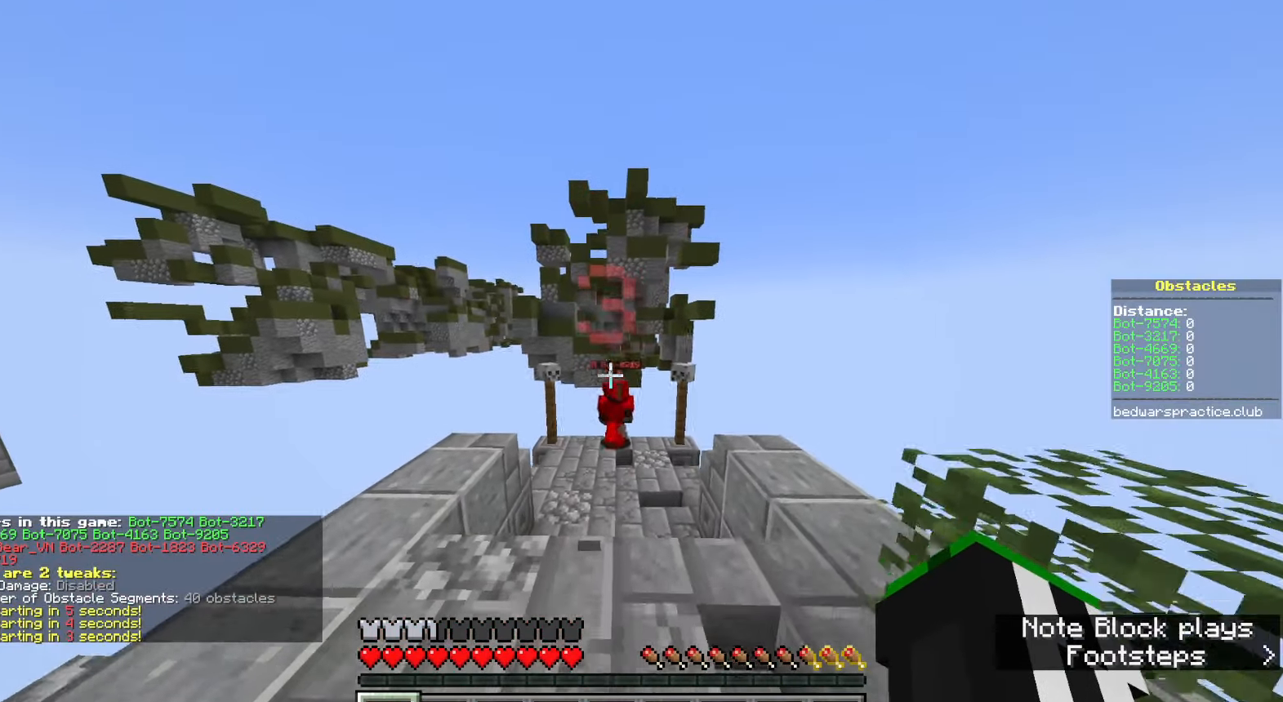
{"keys": ["w"], "mouse": [], "events": [[200, "s", "up"], [433, "w", "down"]]}
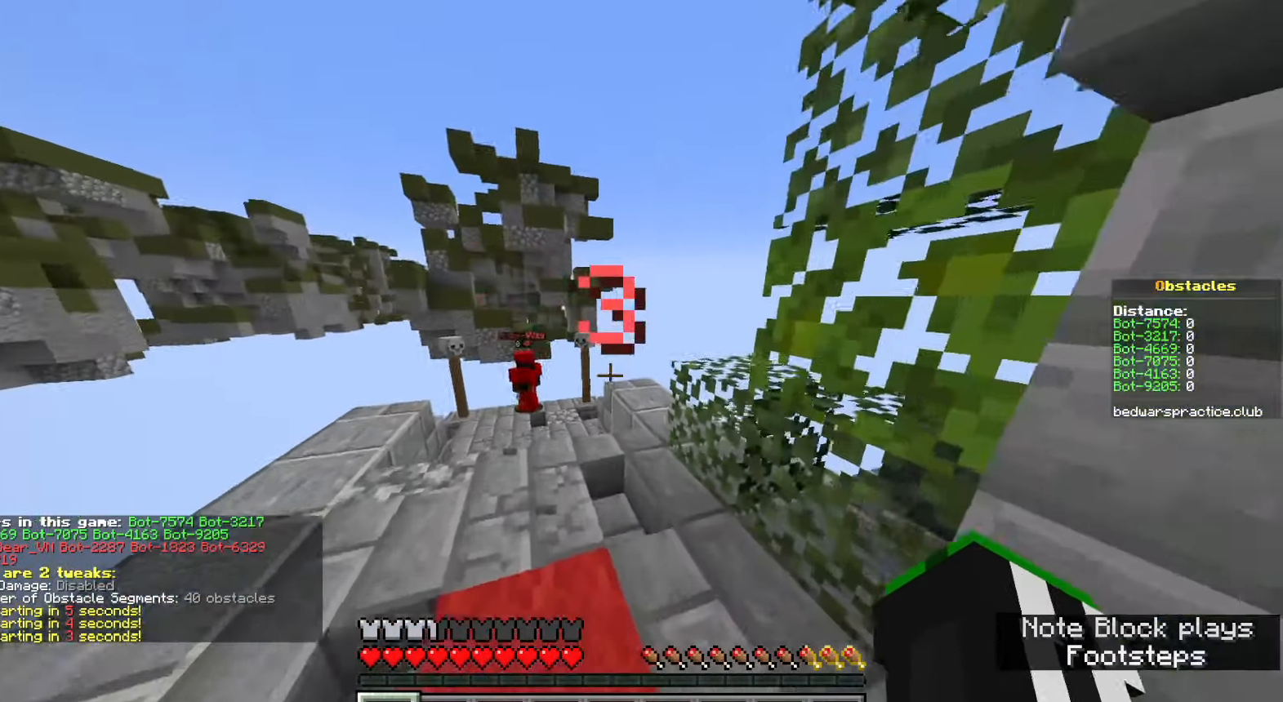
{"keys": ["space", "w"], "mouse": [], "events": [[417, "space", "down"]]}
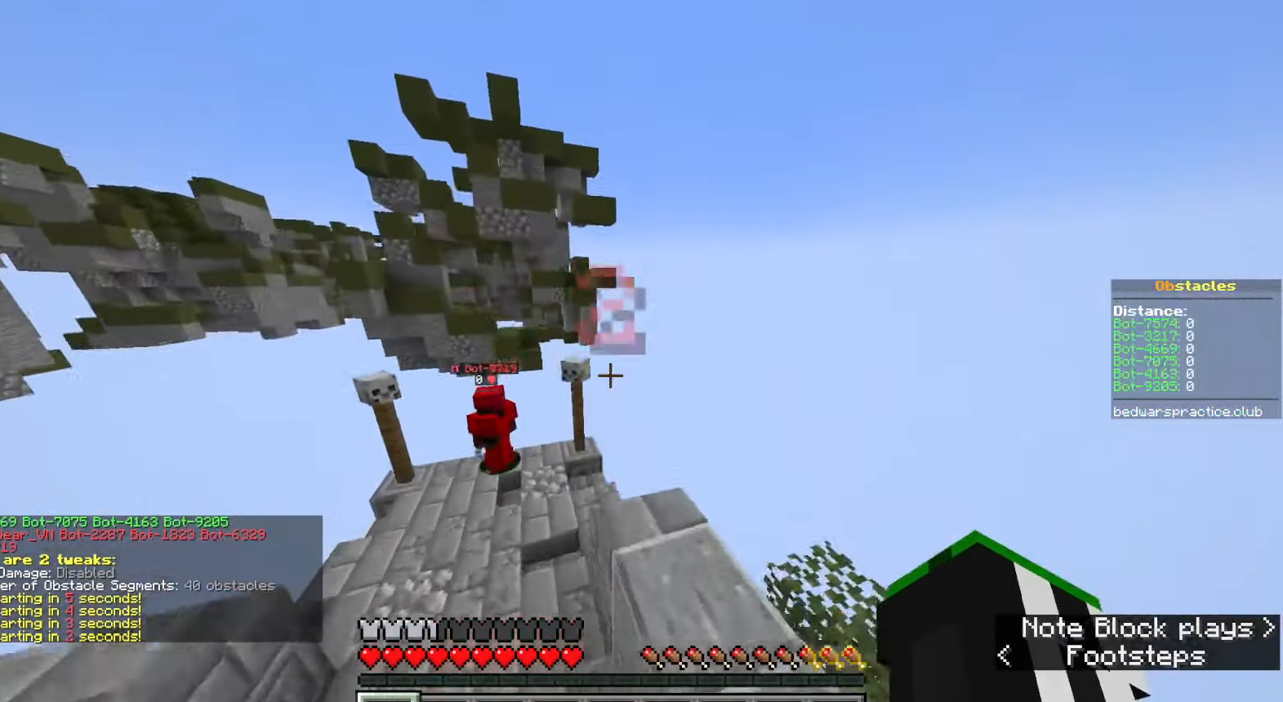
{"keys": ["space", "w"], "mouse": [], "events": [[100, "d", "down"], [183, "d", "up"]]}
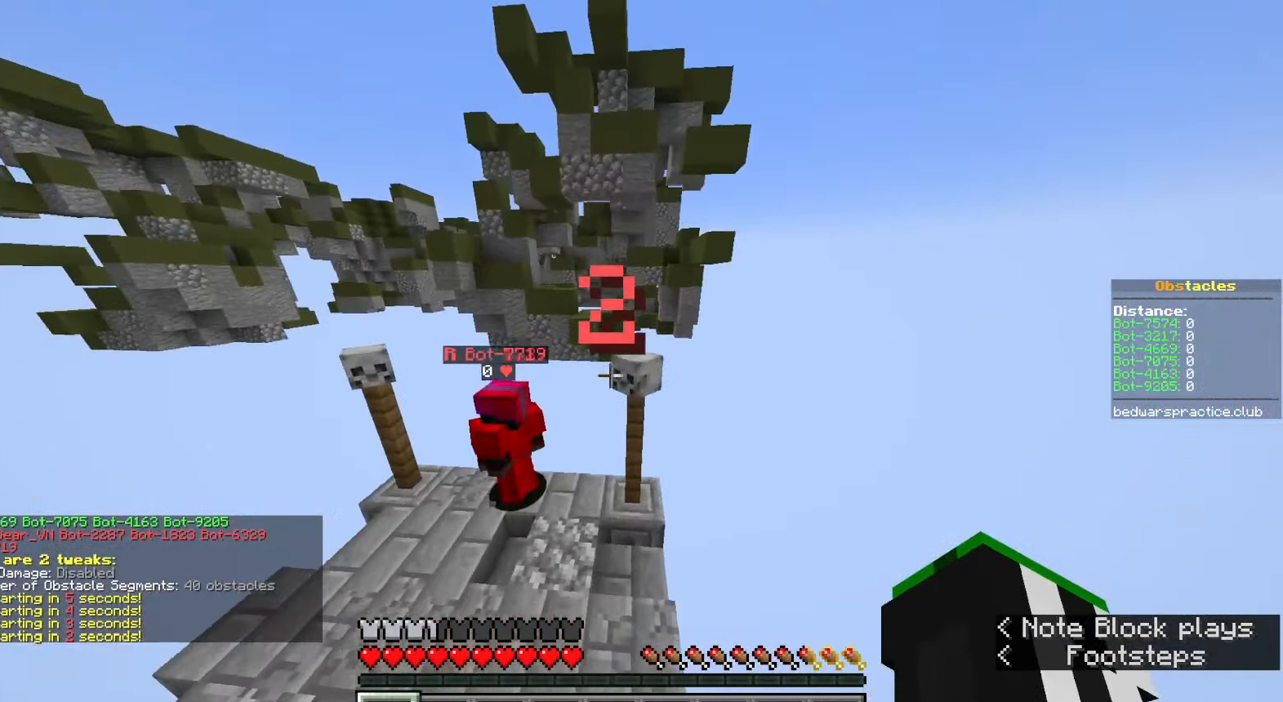
{"keys": ["shift"], "mouse": [], "events": [[400, "shift", "down"], [417, "d", "down"], [433, "space", "up"], [433, "w", "up"], [467, "d", "up"]]}
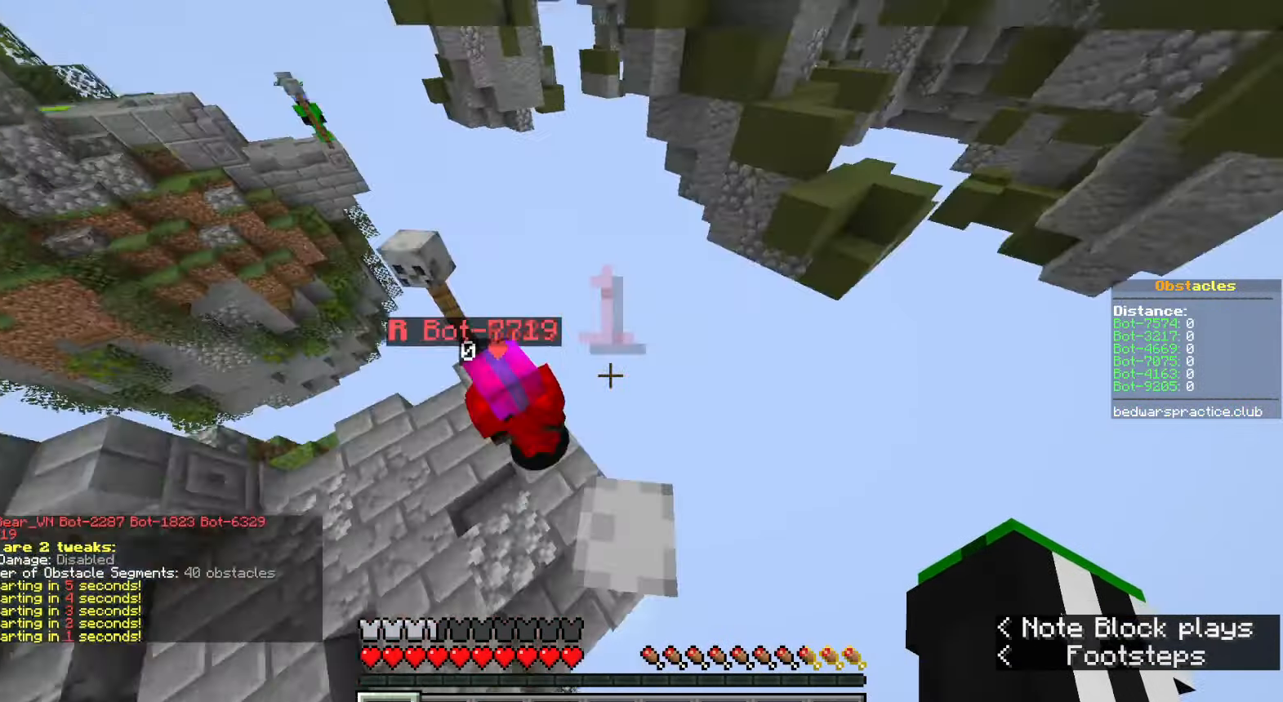
{"keys": ["a", "shift"], "mouse": [], "events": [[83, "a", "down"], [100, "s", "down"], [167, "s", "up"], [283, "a", "up"], [400, "a", "down"]]}
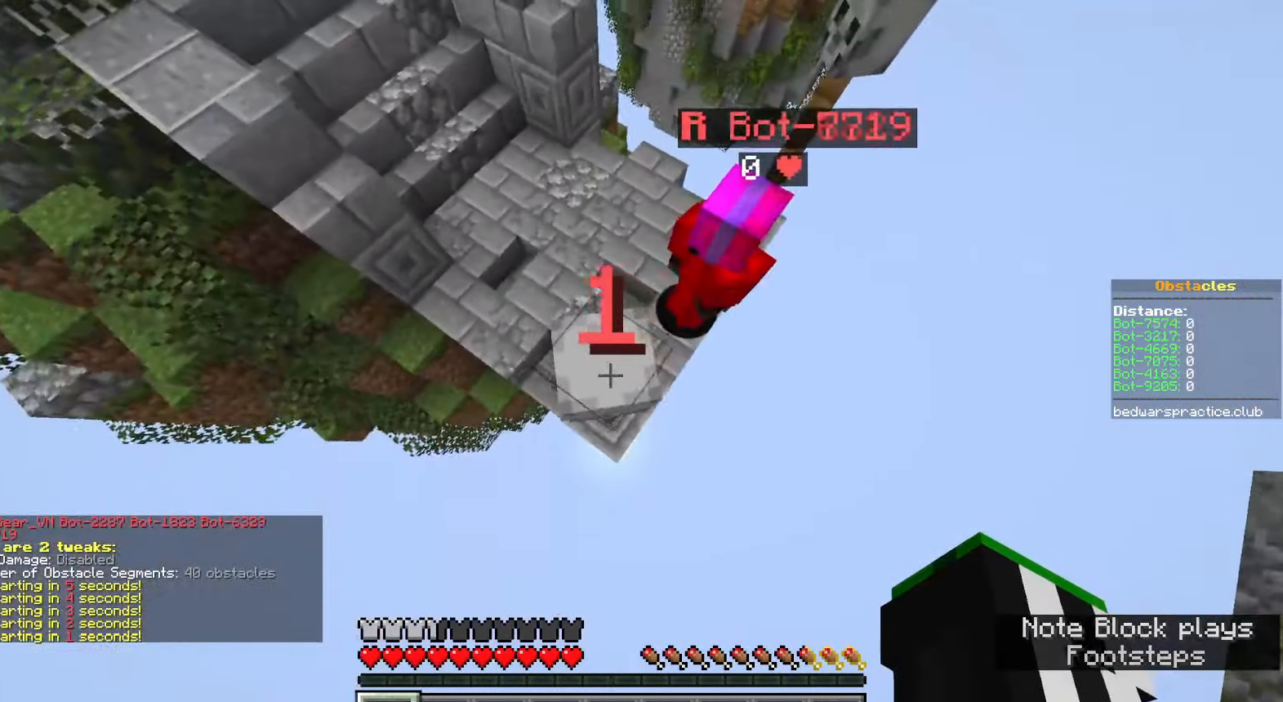
{"keys": [], "mouse": [], "events": [[100, "a", "up"], [283, "shift", "up"]]}
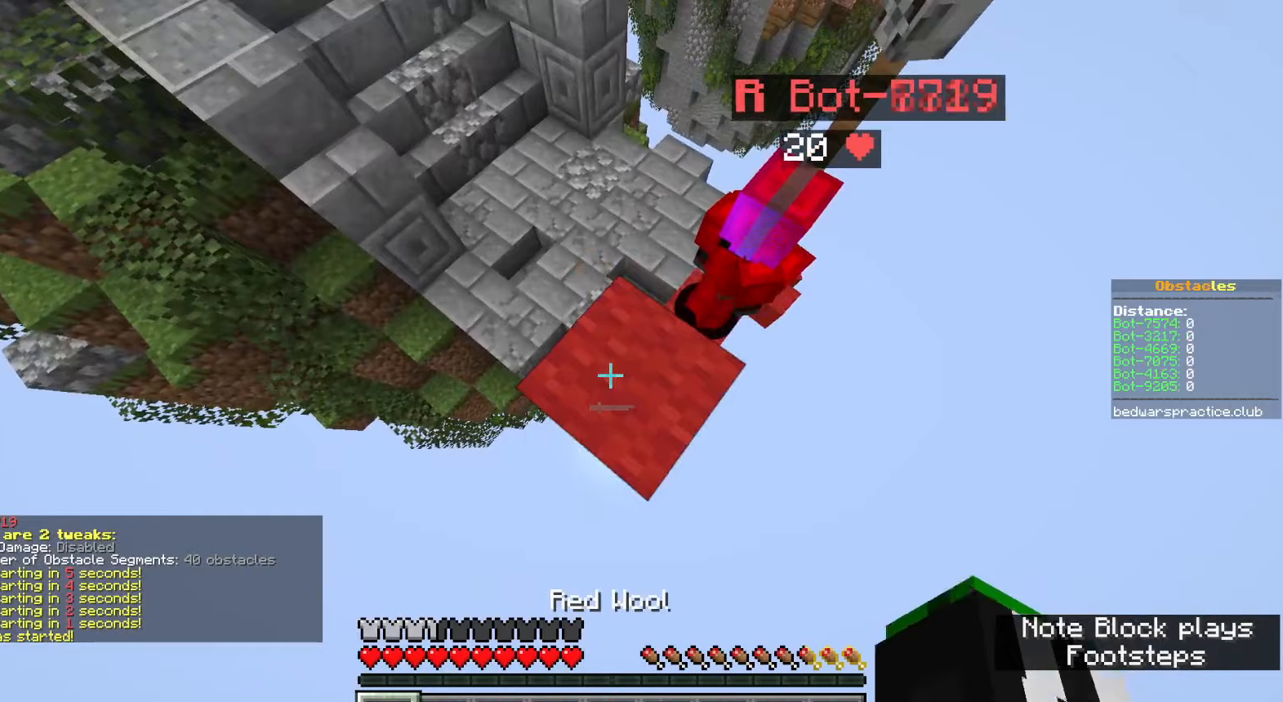
{"keys": ["d", "s"], "mouse": [], "events": [[117, "d", "down"], [167, "s", "down"], [267, "space", "down"], [283, "mouse_right", "down"], [317, "mouse_right", "up"], [367, "d", "up"], [367, "mouse_right", "down"], [367, "s", "up"], [417, "mouse_right", "up"], [417, "space", "up"], [450, "mouse_right", "down"], [500, "d", "down"], [500, "mouse_right", "up"], [500, "s", "down"]]}
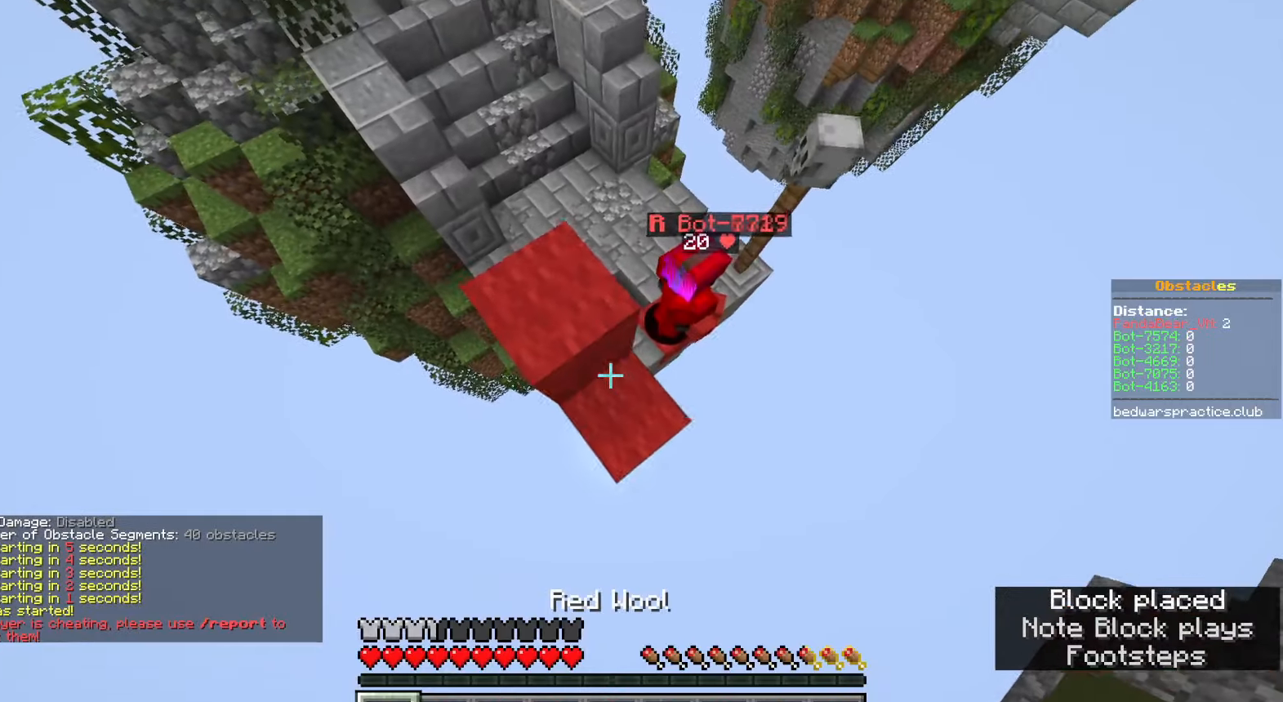
{"keys": ["d", "s", "space"], "mouse": [], "events": [[33, "mouse_right", "down"], [83, "mouse_right", "up"], [100, "mouse_right", "down"], [150, "mouse_right", "up"], [183, "space", "down"], [350, "mouse_right", "down"], [450, "mouse_right", "up"]]}
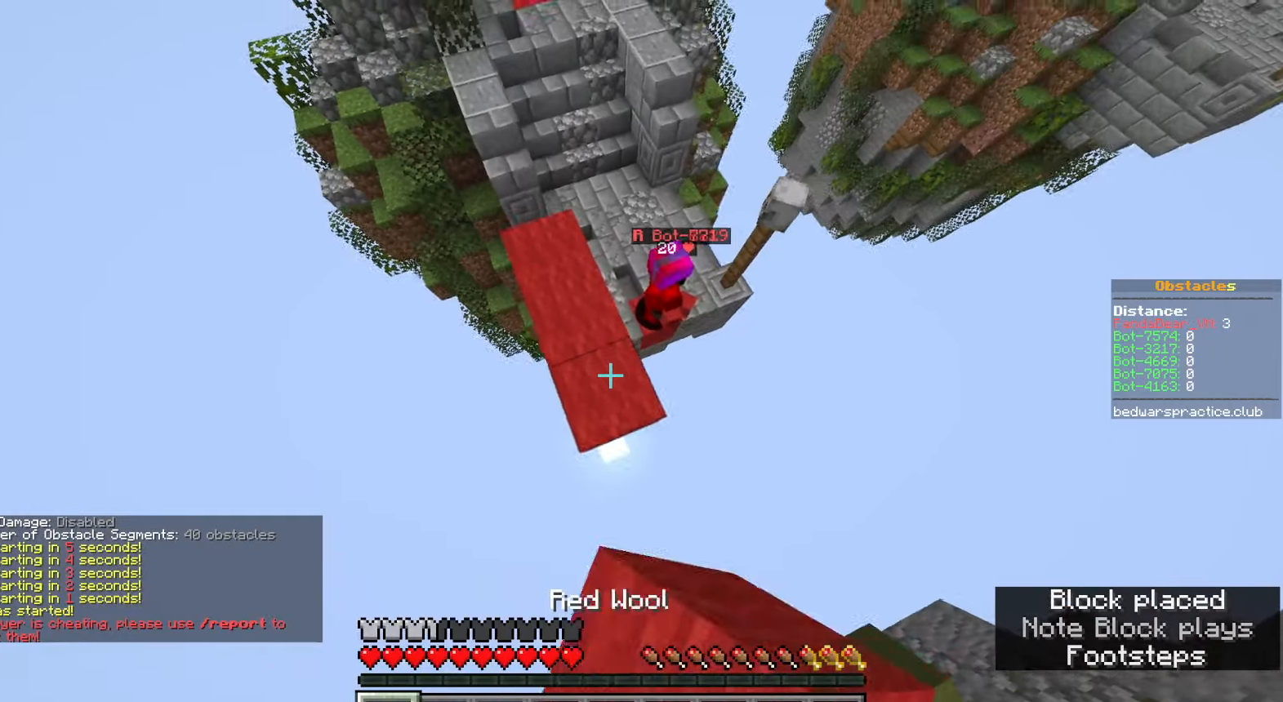
{"keys": ["space", "w"], "mouse": [], "events": [[17, "d", "up"], [100, "space", "up"], [150, "s", "up"], [183, "d", "down"], [183, "mouse_right", "down"], [217, "space", "down"], [250, "mouse_right", "up"], [250, "w", "down"], [400, "d", "up"]]}
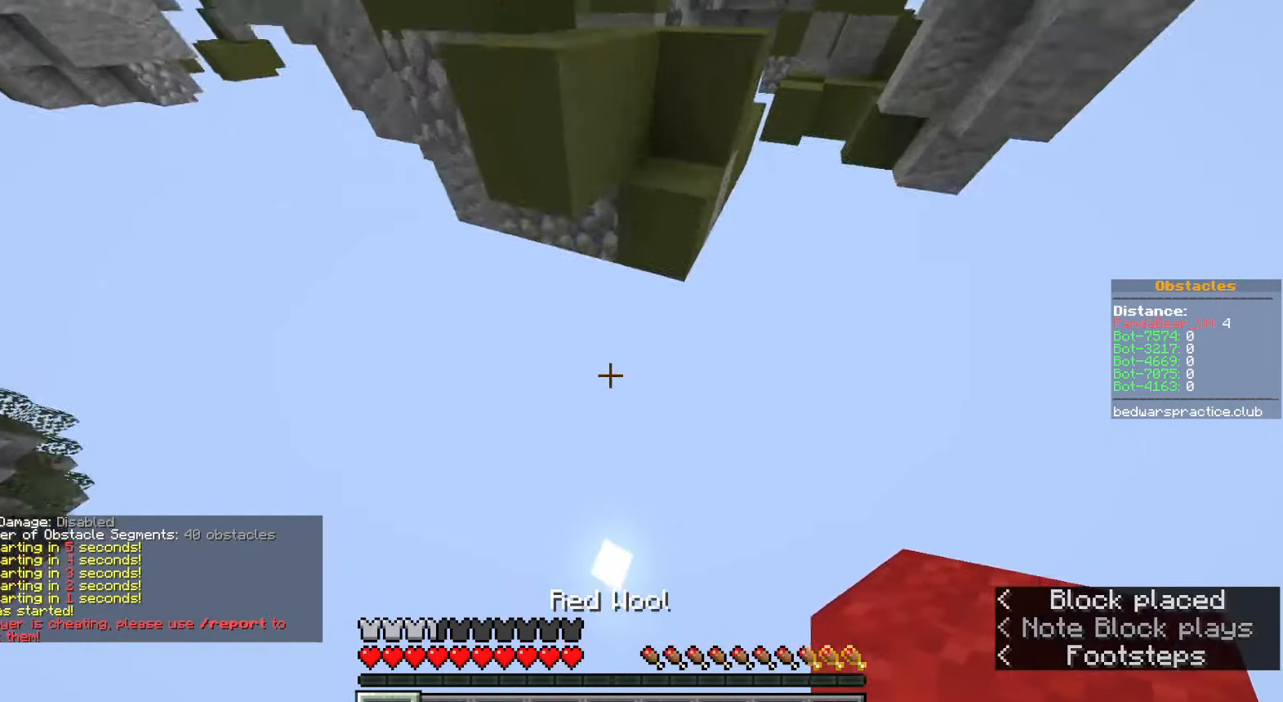
{"keys": [], "mouse": [], "events": [[17, "d", "down"], [133, "d", "up"], [133, "space", "up"], [183, "w", "up"]]}
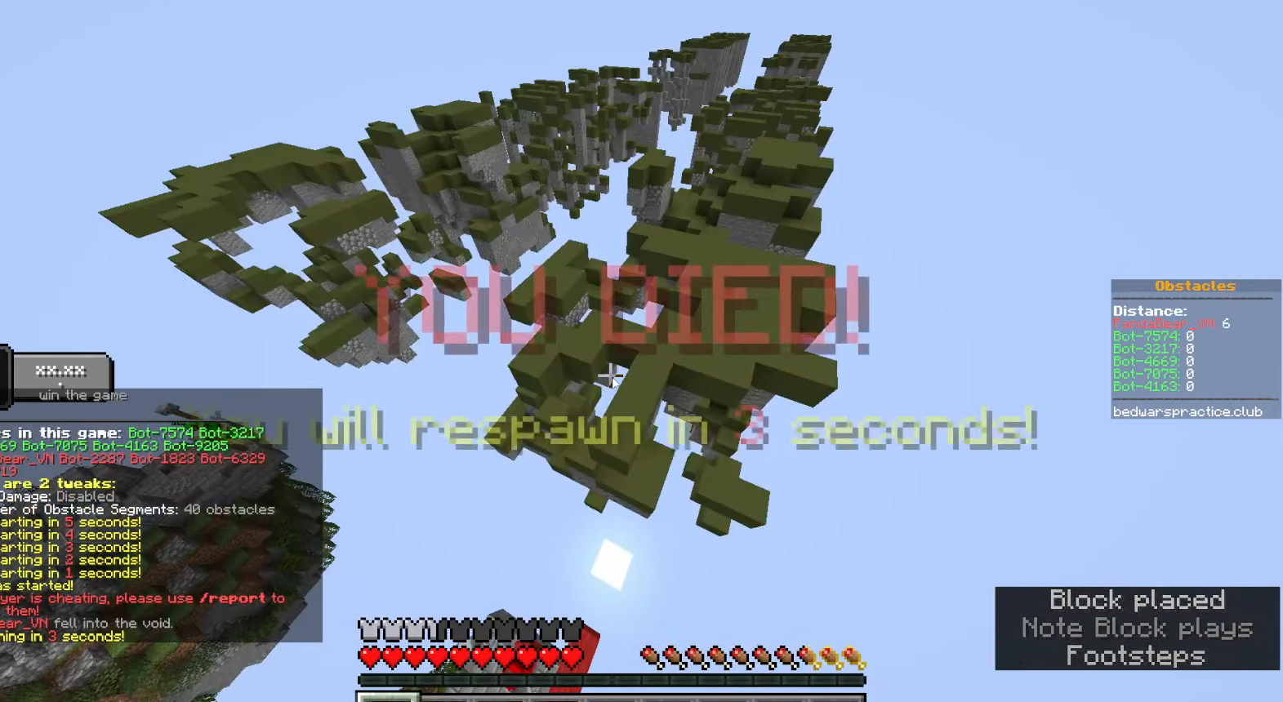
{"keys": [], "mouse": [], "events": []}
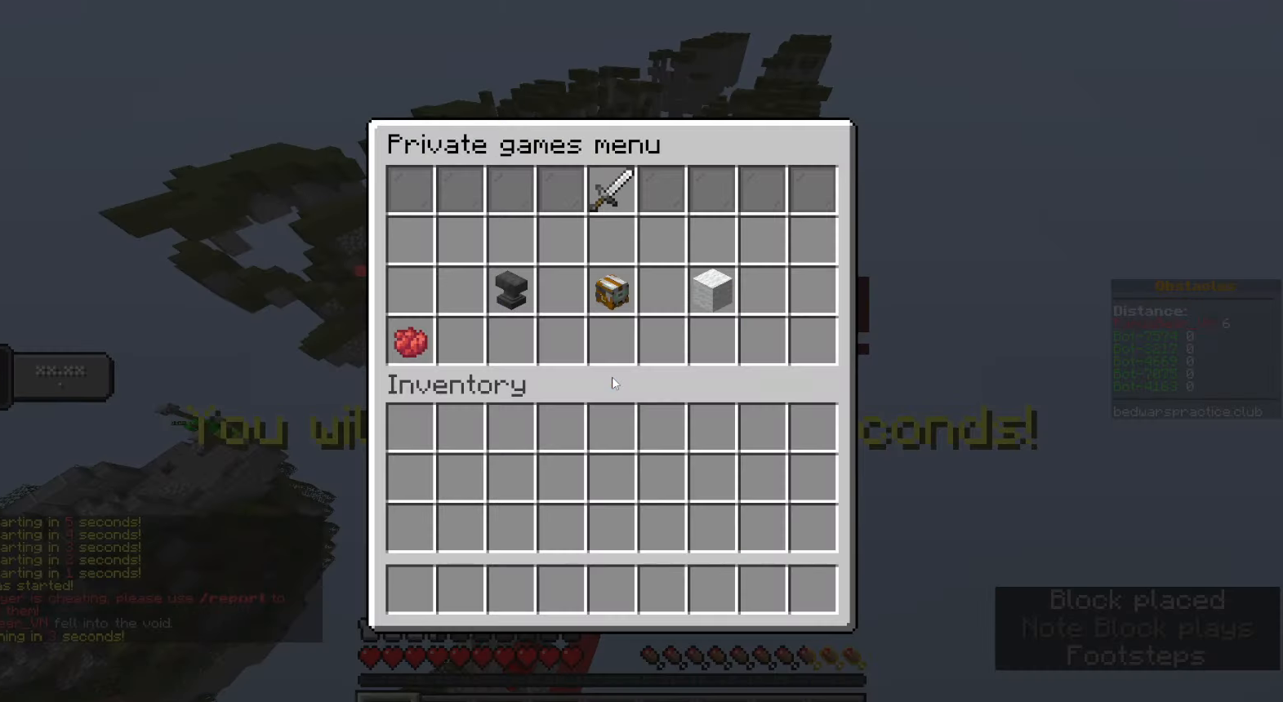
{"keys": [], "mouse": [], "events": [[400, "mouse_left", "down"], [500, "mouse_left", "up"]]}
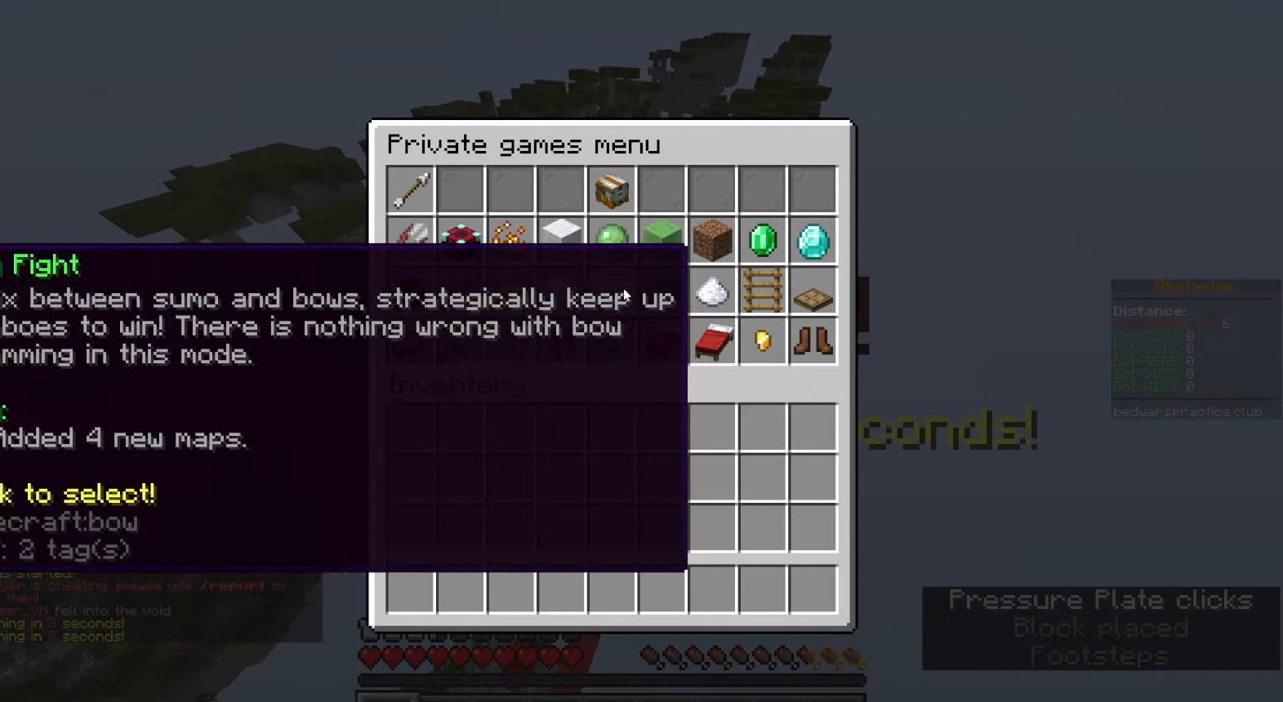
{"keys": [], "mouse": [], "events": [[133, "mouse_left", "down"], [250, "mouse_left", "up"]]}
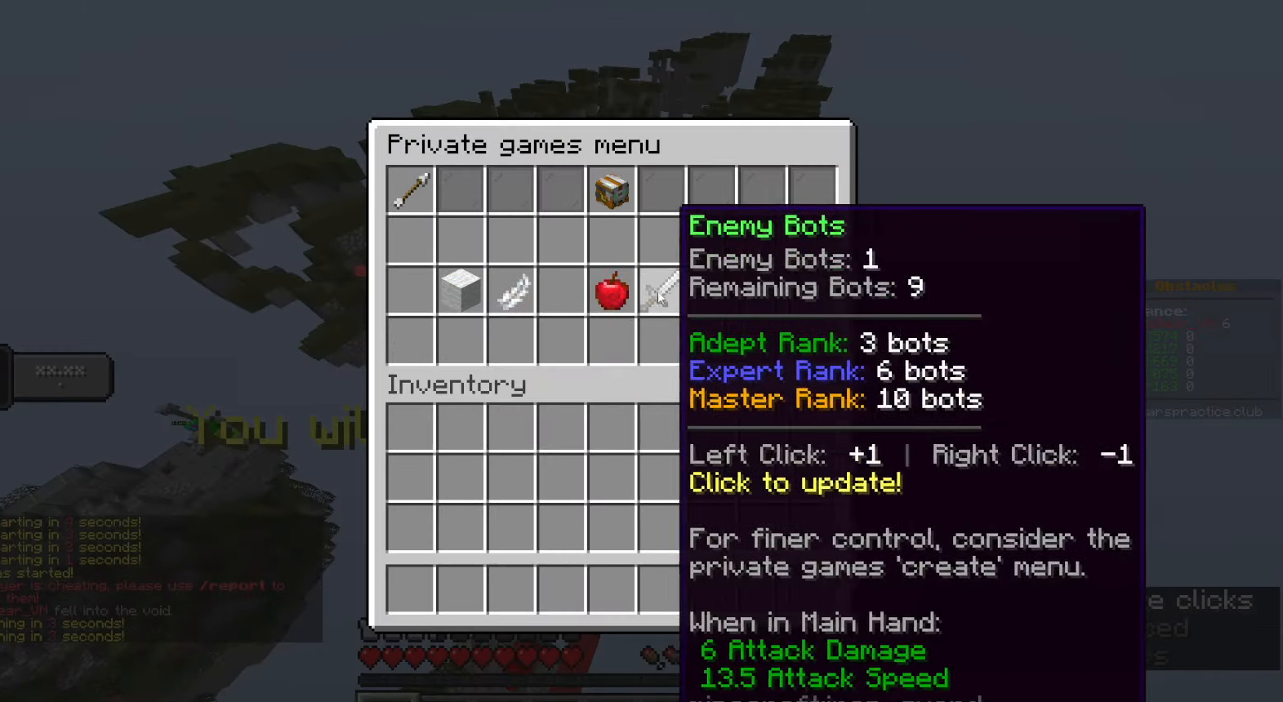
{"keys": [], "mouse": [], "events": [[17, "mouse_right", "down"], [150, "mouse_right", "up"], [250, "mouse_left", "down"], [367, "mouse_left", "up"]]}
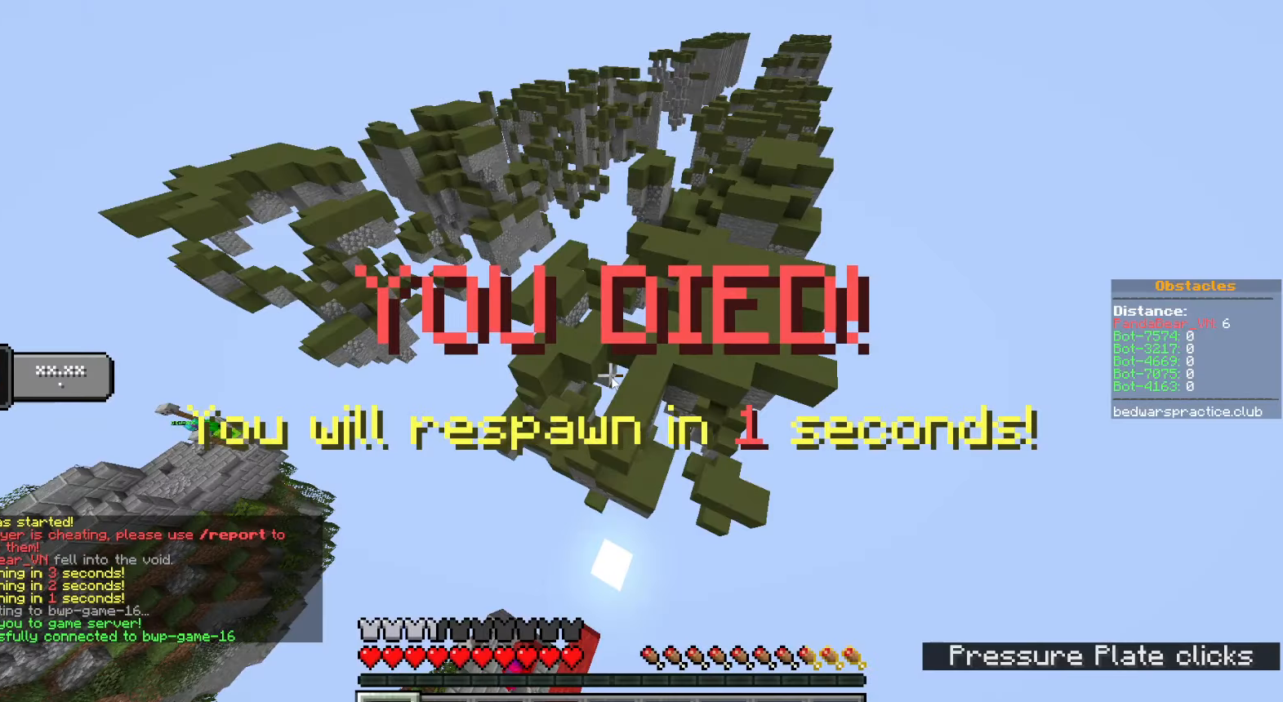
{"keys": [], "mouse": [], "events": []}